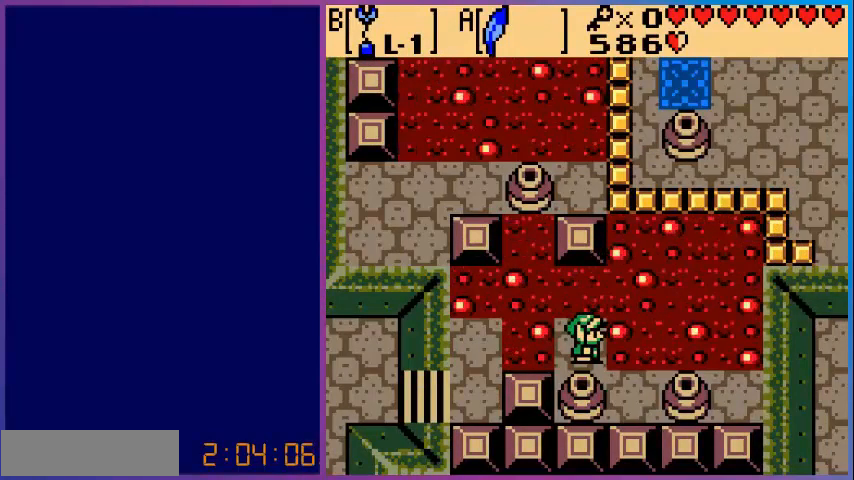
Gameplay with a controller (Nintendo layout); each line is a JSON object with the inputs held at the frame after it. "events" lists button and stick changes between this image and that frame as [ms after this image, input, new state], when the widget could be followed in between. Not read: L3 R3.
{"buttons": ["DPAD_DOWN"], "events": [[440, "DPAD_DOWN", "down"]]}
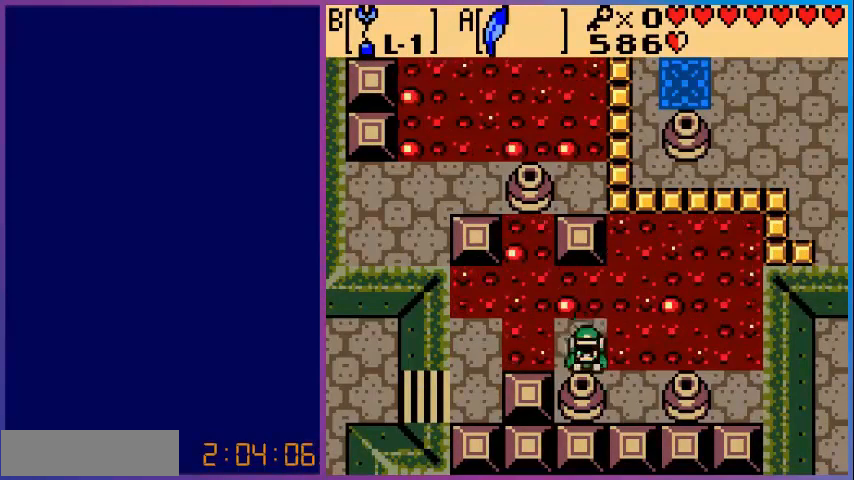
{"buttons": [], "events": [[40, "DPAD_DOWN", "up"], [360, "B", "down"], [520, "B", "up"]]}
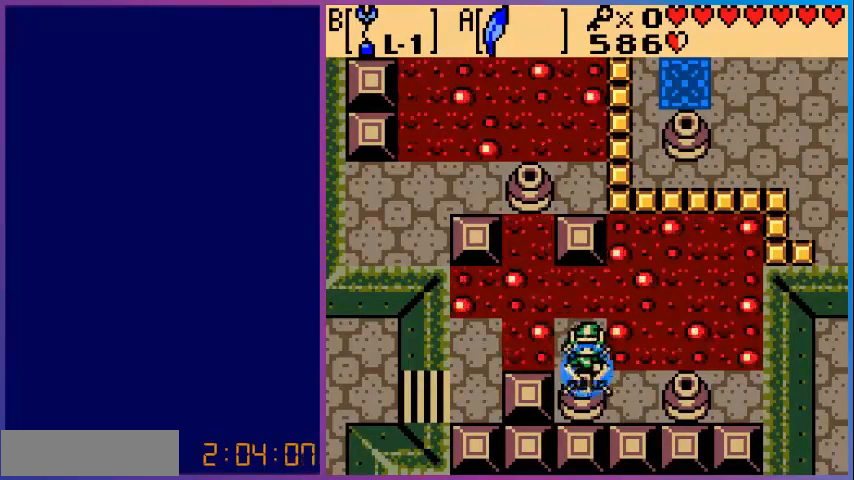
{"buttons": [], "events": []}
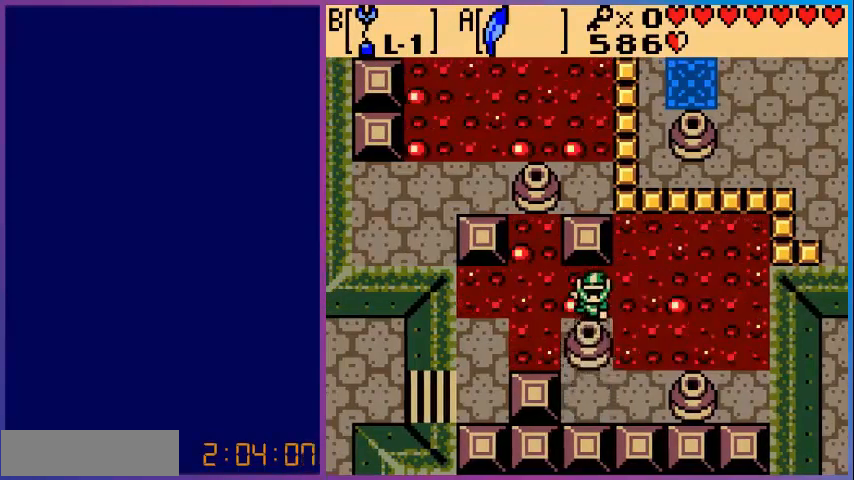
{"buttons": ["DPAD_LEFT"], "events": [[240, "DPAD_LEFT", "down"]]}
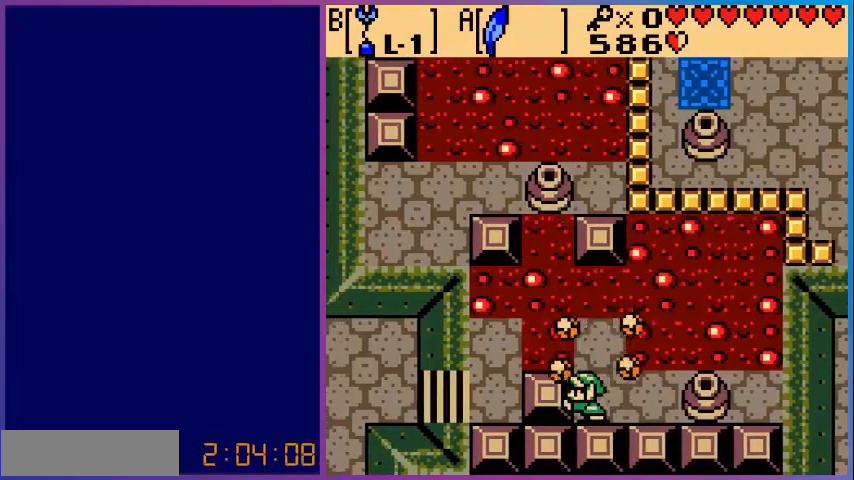
{"buttons": ["DPAD_LEFT"], "events": []}
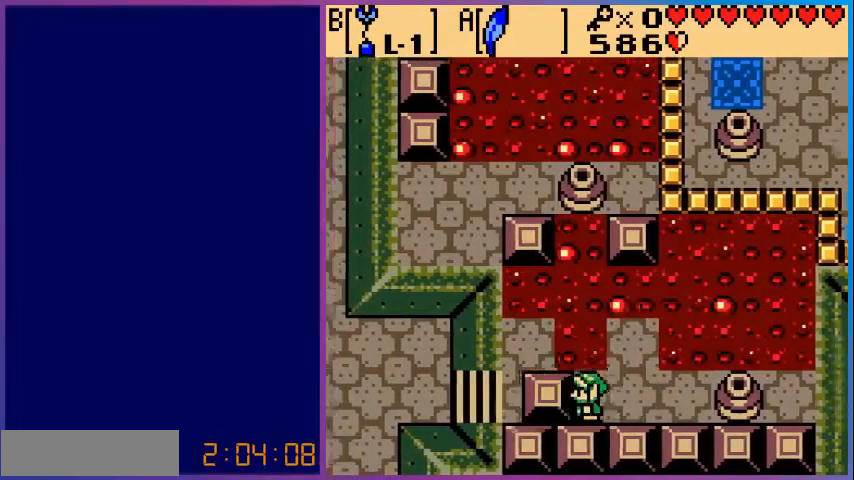
{"buttons": ["B"], "events": [[120, "DPAD_LEFT", "up"], [440, "B", "down"]]}
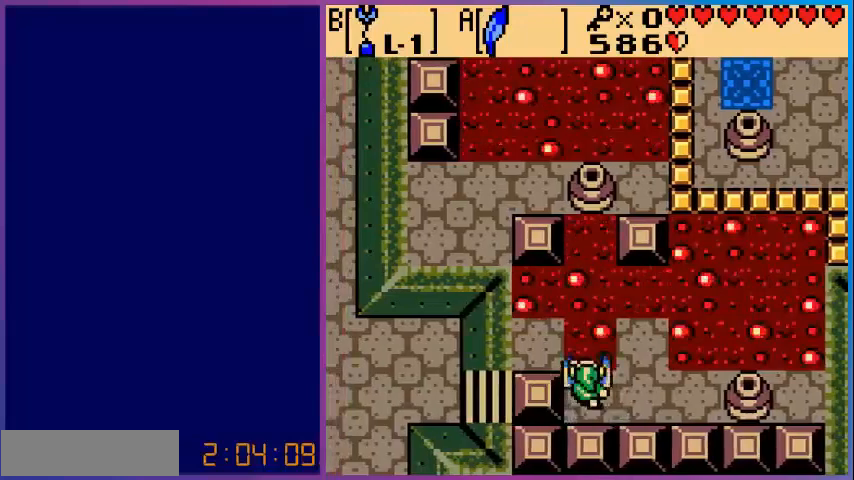
{"buttons": ["B"], "events": []}
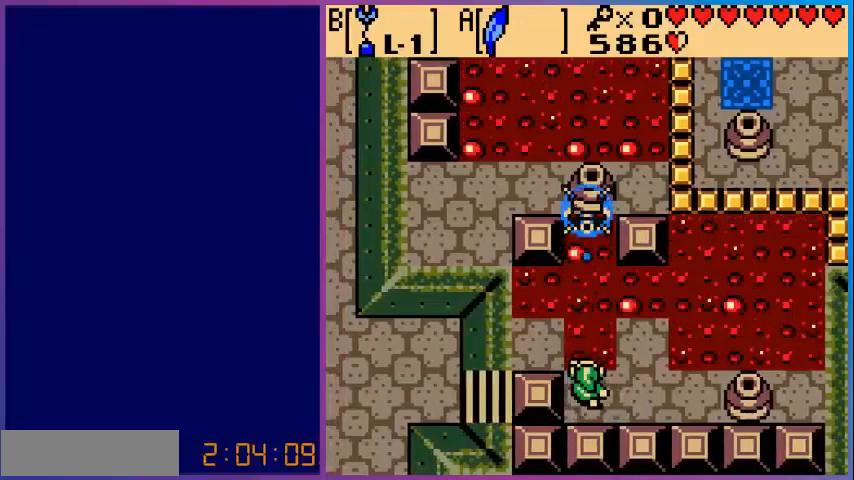
{"buttons": [], "events": [[40, "B", "up"]]}
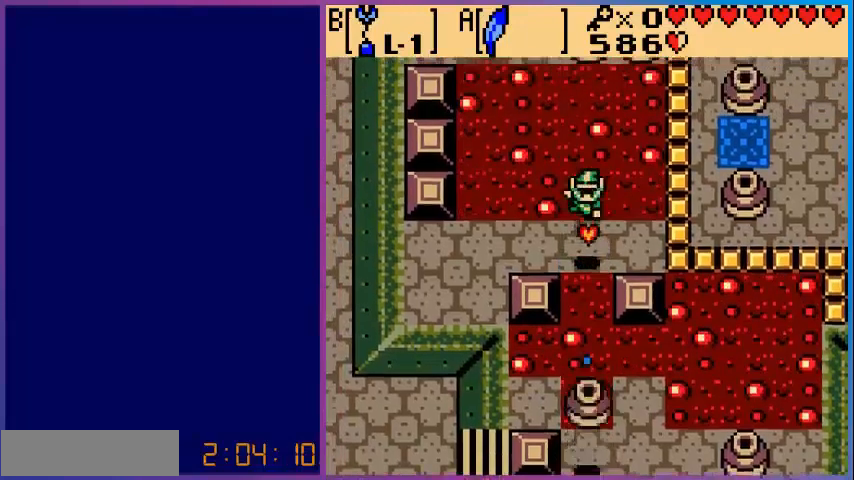
{"buttons": [], "events": []}
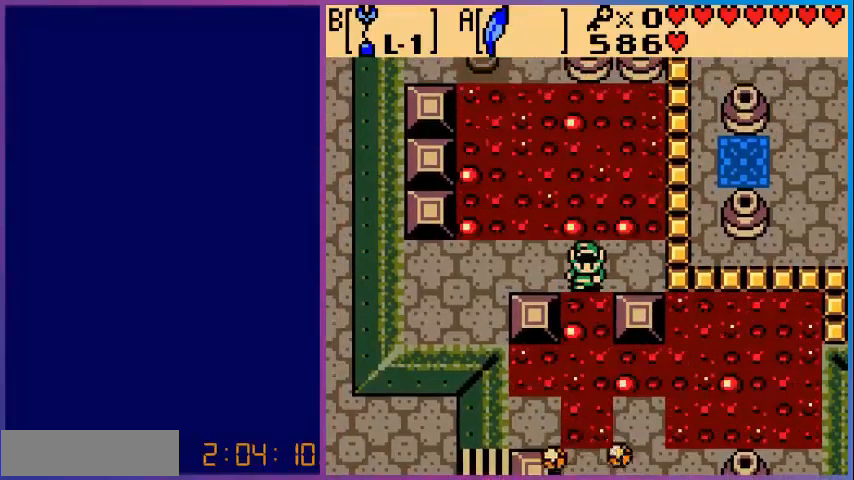
{"buttons": ["DPAD_RIGHT"], "events": [[400, "DPAD_RIGHT", "down"]]}
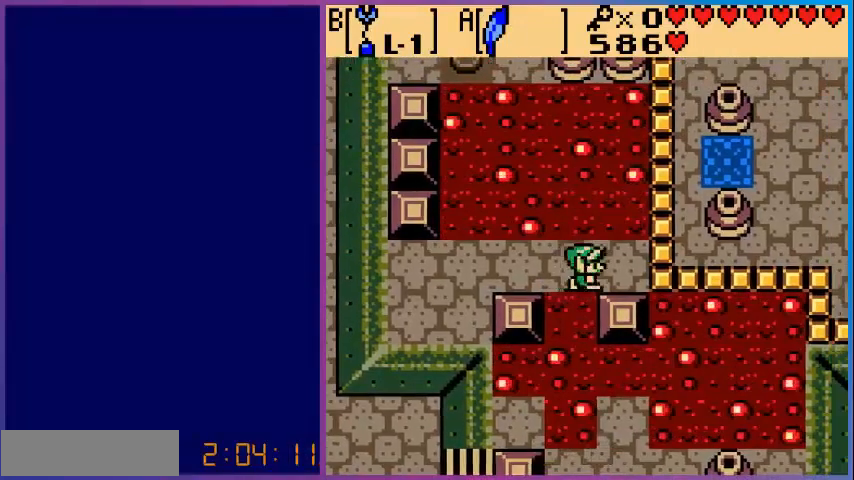
{"buttons": [], "events": [[280, "DPAD_RIGHT", "up"]]}
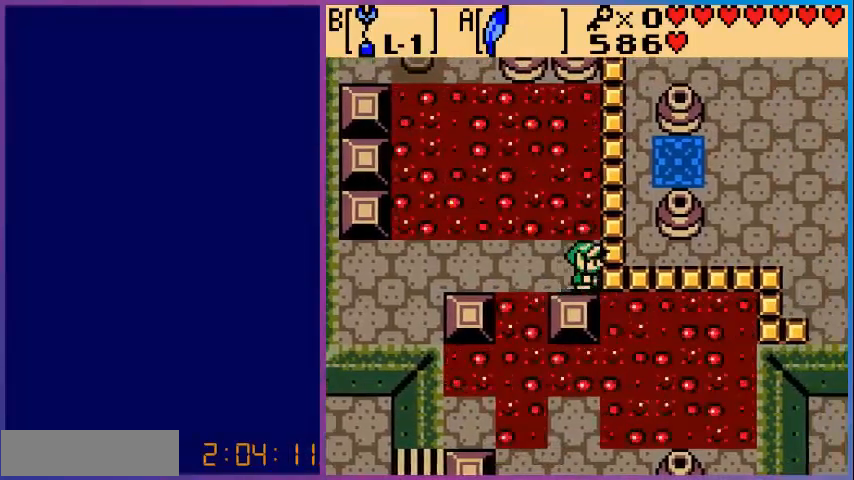
{"buttons": [], "events": []}
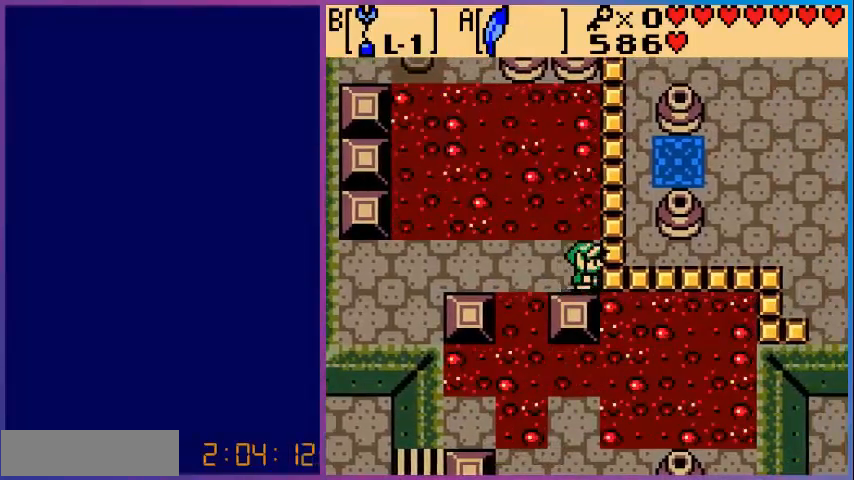
{"buttons": [], "events": []}
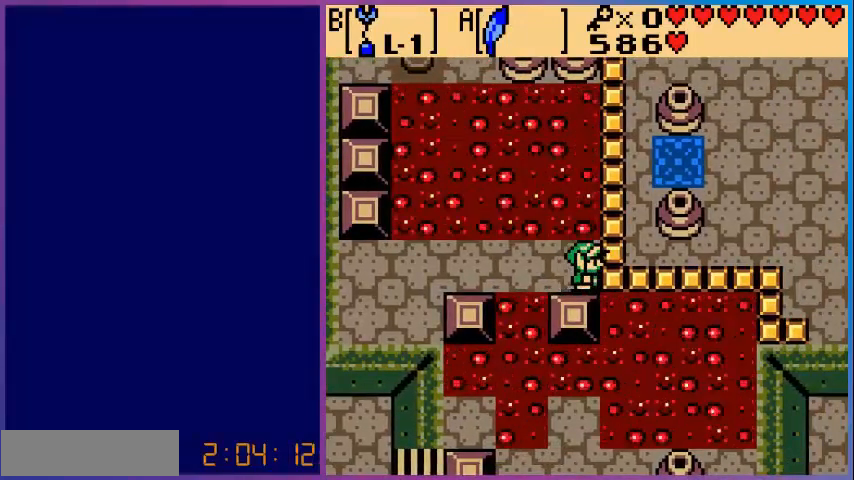
{"buttons": [], "events": []}
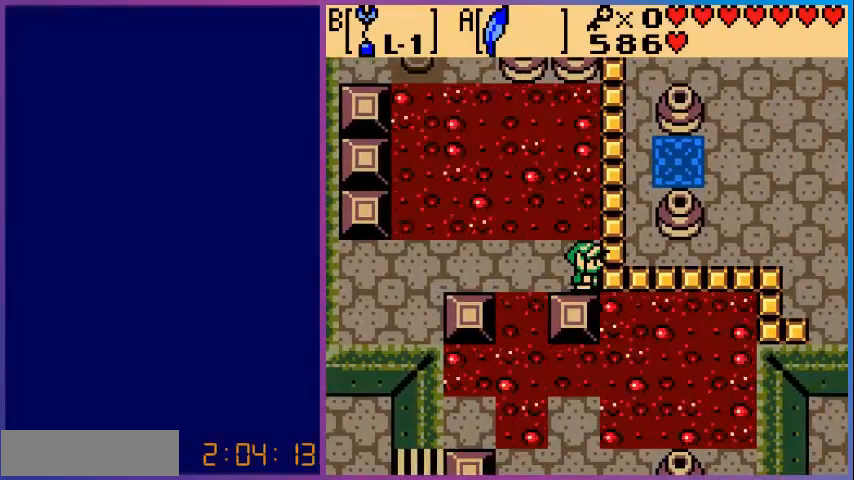
{"buttons": [], "events": []}
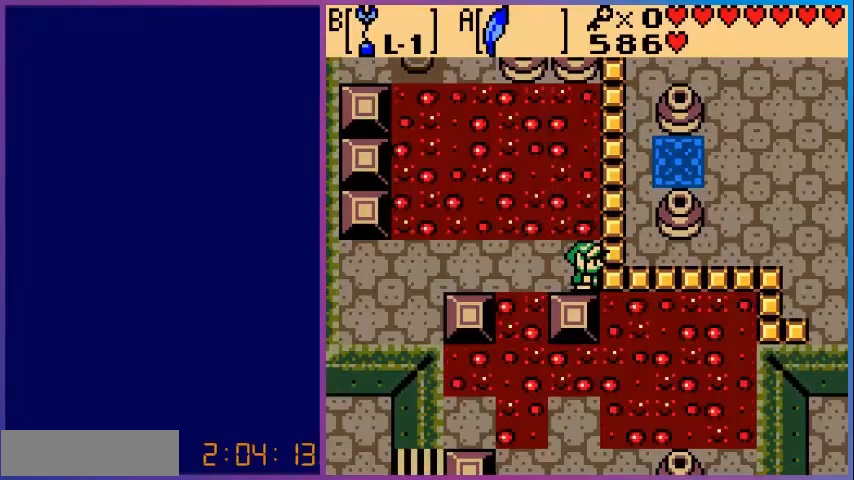
{"buttons": [], "events": []}
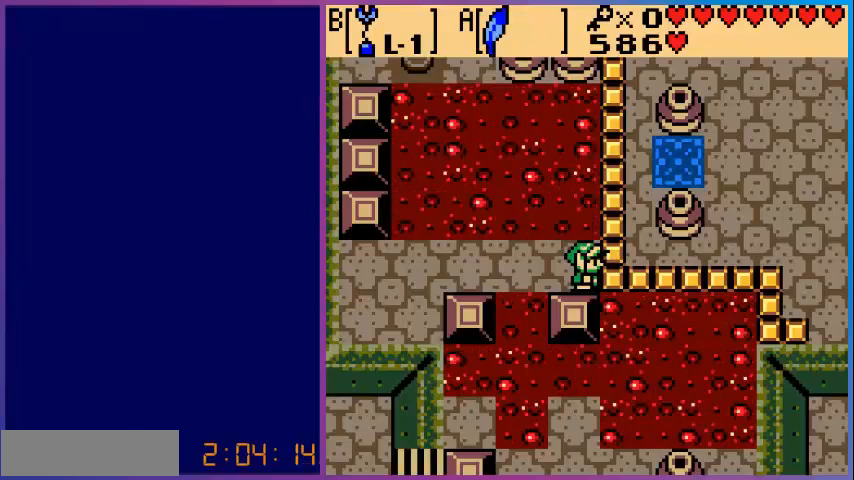
{"buttons": ["B"], "events": [[480, "B", "down"]]}
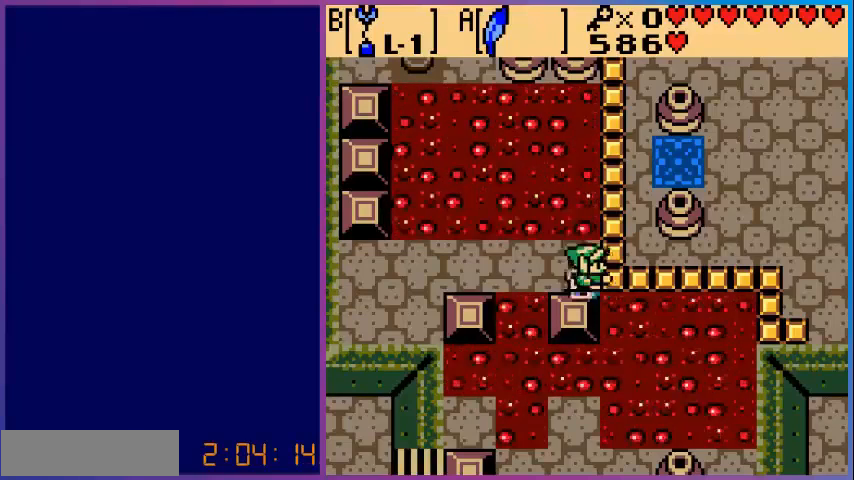
{"buttons": [], "events": [[240, "B", "up"]]}
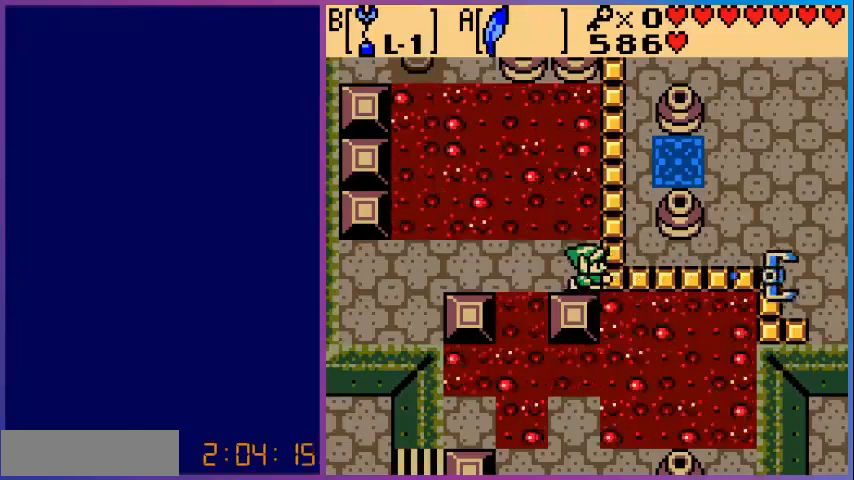
{"buttons": [], "events": []}
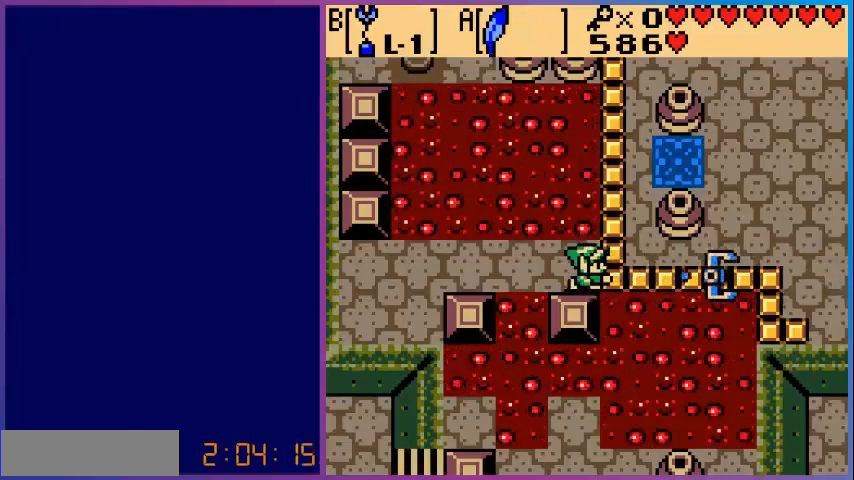
{"buttons": [], "events": []}
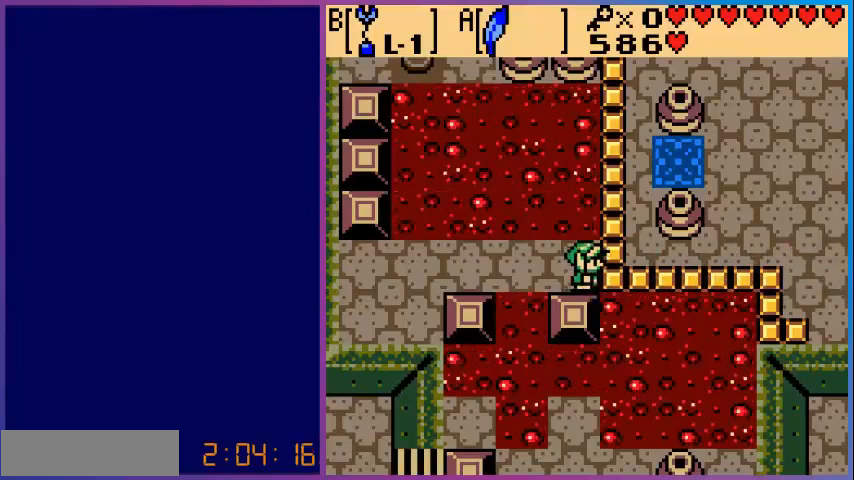
{"buttons": [], "events": []}
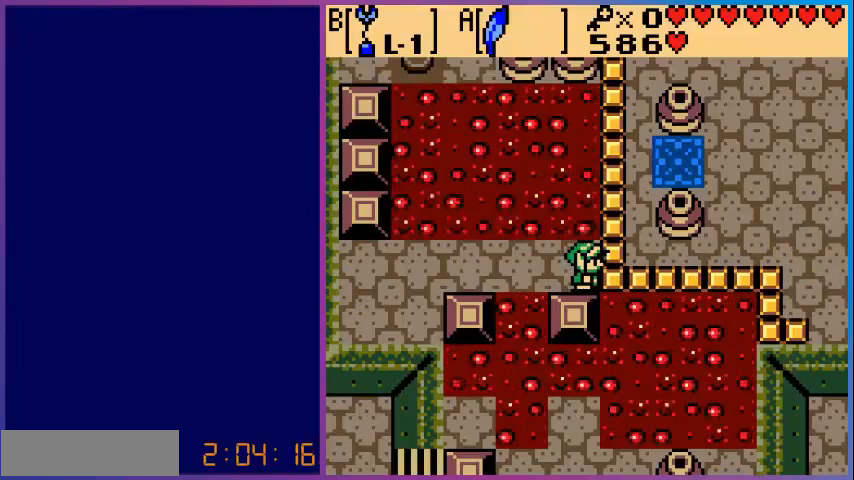
{"buttons": [], "events": [[120, "DPAD_UP", "down"], [200, "DPAD_UP", "up"]]}
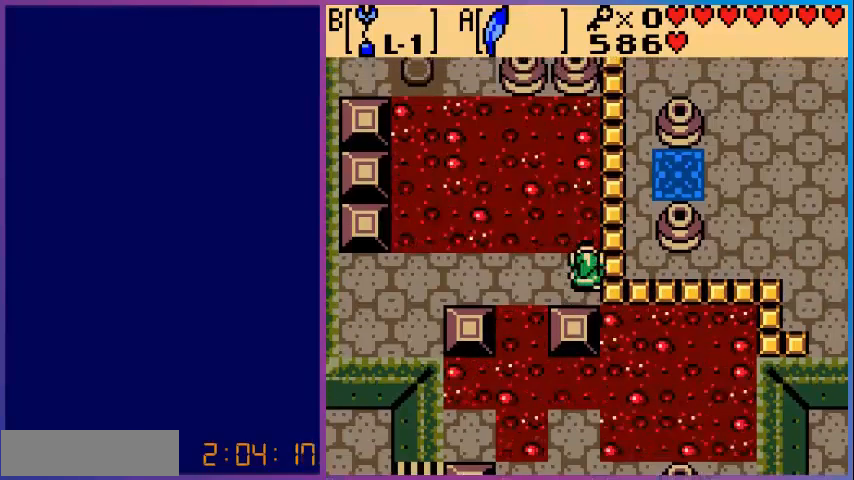
{"buttons": ["B"], "events": [[200, "DPAD_RIGHT", "down"], [280, "B", "down"], [280, "DPAD_RIGHT", "up"]]}
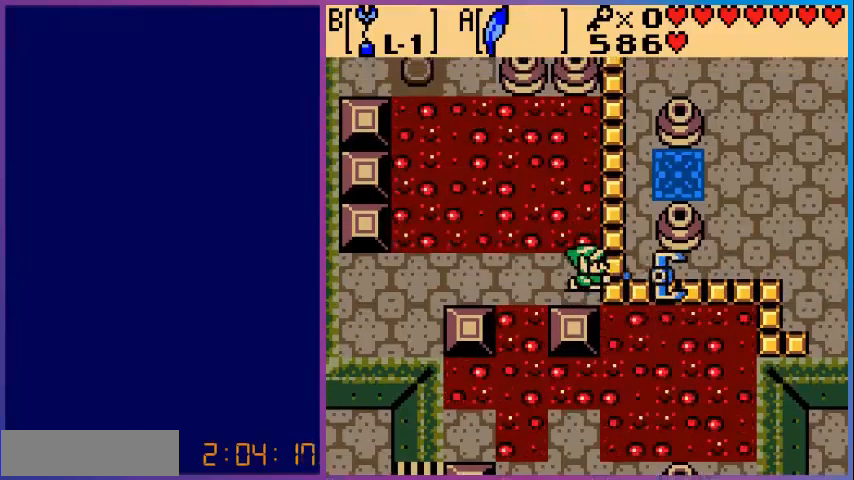
{"buttons": [], "events": [[40, "B", "up"]]}
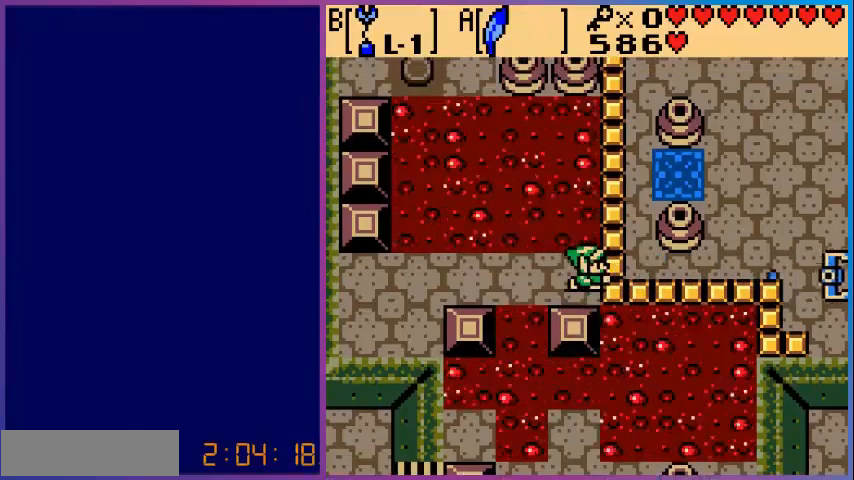
{"buttons": [], "events": []}
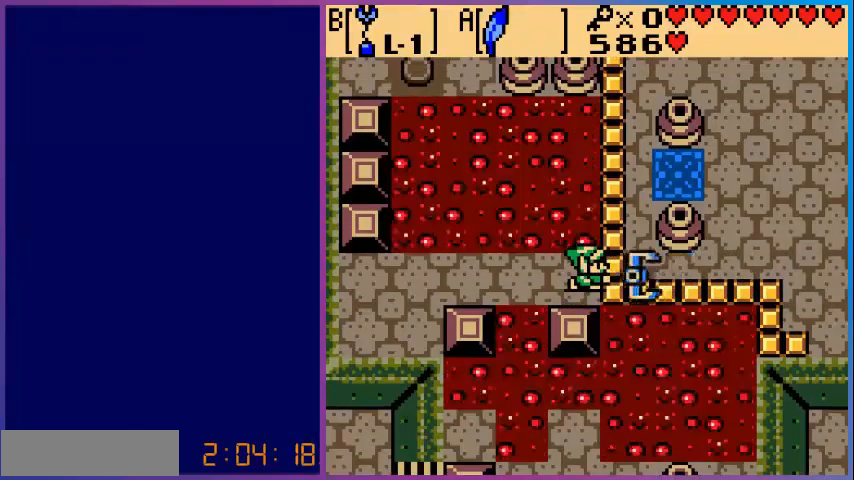
{"buttons": [], "events": [[320, "DPAD_UP", "down"], [360, "DPAD_UP", "up"]]}
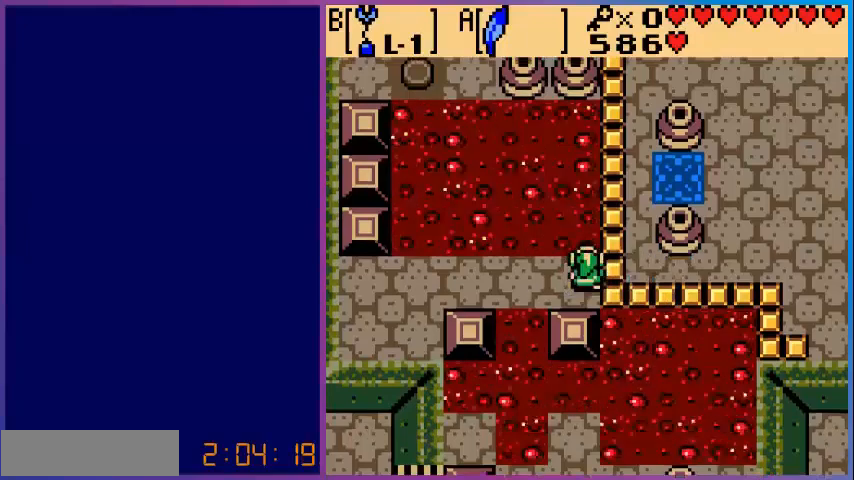
{"buttons": [], "events": []}
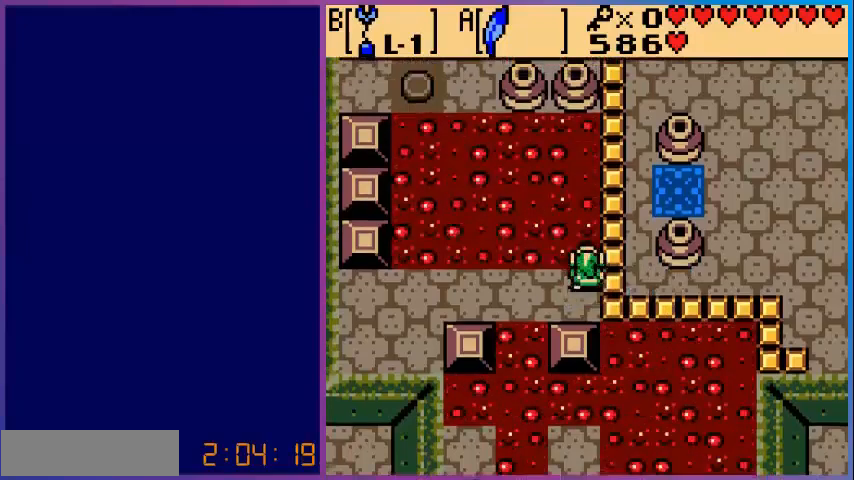
{"buttons": [], "events": [[440, "DPAD_RIGHT", "down"], [520, "DPAD_RIGHT", "up"]]}